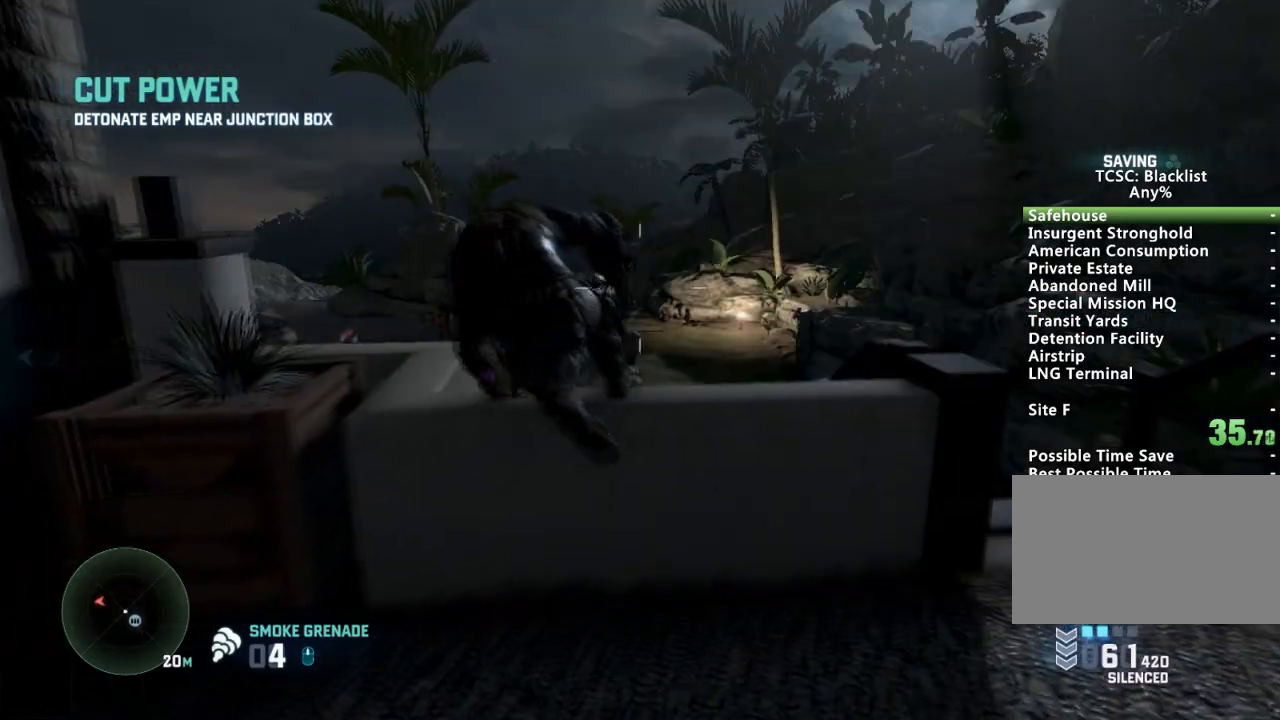
Gameplay with keyboard and mouse; each line is a JSON object with the keys and mouse buttons held at the frame after it. "events" lists presses ("down") and releases ("up") of "1", "2", "3", "4", "5", "a", "alt", "c", "ctrl", "d", "down", "e", "escape", "f", "g", "left", "q", "r", "return", "right", "s", "shift", "space", "t", "tab", "up", "v", "w", "x", "z", "mouse_left", "mouse_wheel" and "mouse_right" between this image and that frame as [ms after this image, input, new state], when the widget could be followed in between. "mouse_left", "mouse_wheel", "mouse_right" = the "left", "wheel", "right" buttons of the "mouse" list. No other keys are recorded. "wheel" means that the mouse wheel is clicked or scrolled. Mouse movement is not recorded.
{"keys": ["shift", "w"], "mouse": [], "events": []}
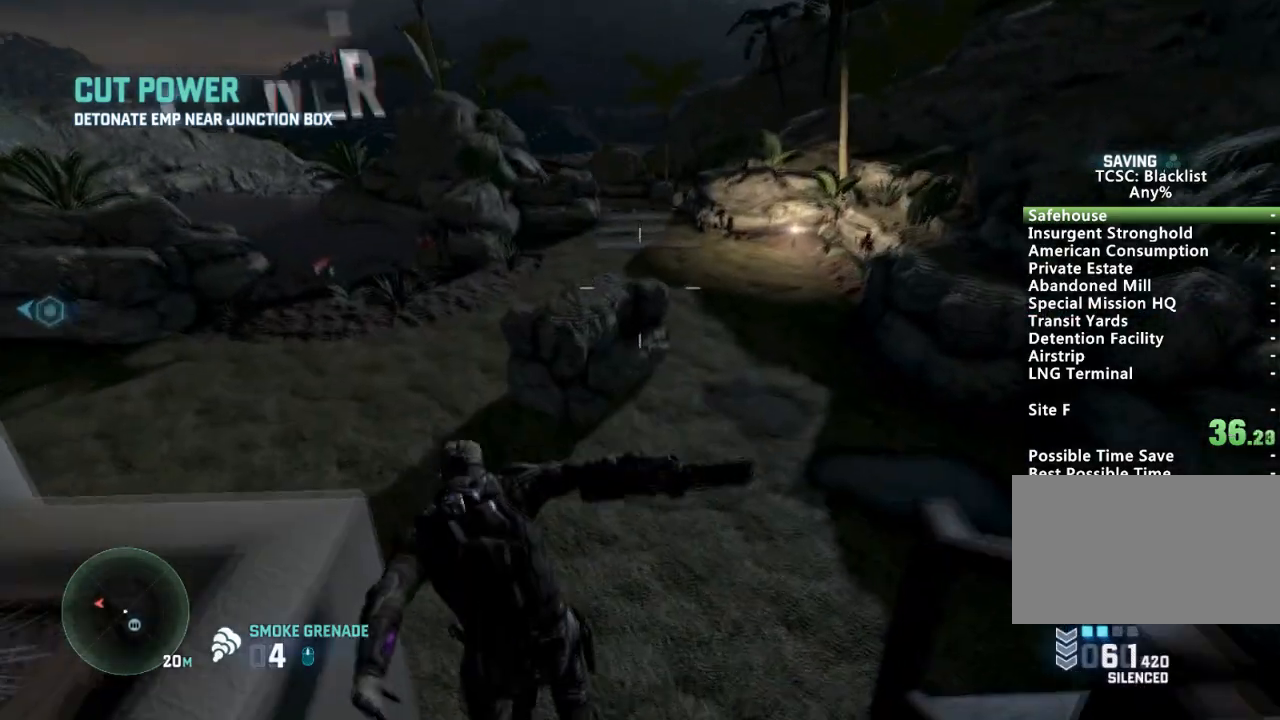
{"keys": ["d", "shift", "w"], "mouse": [], "events": [[484, "d", "down"]]}
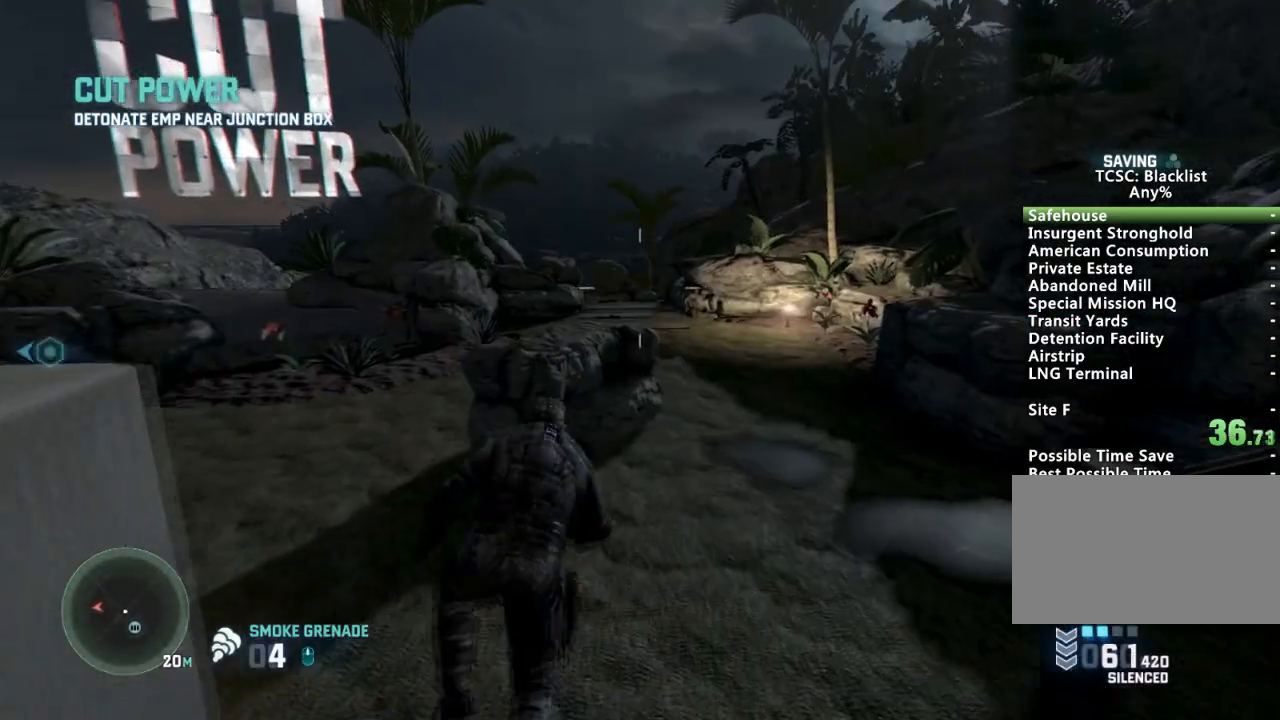
{"keys": ["shift", "w"], "mouse": [], "events": [[317, "d", "up"]]}
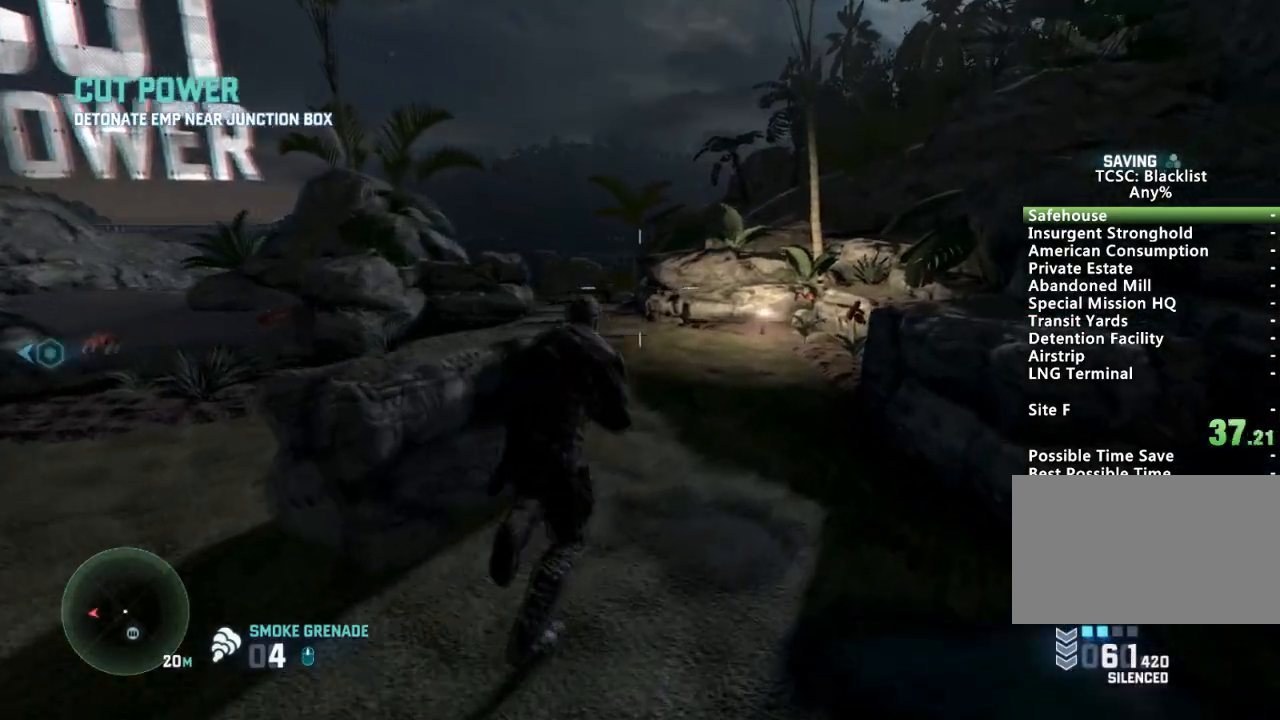
{"keys": ["shift", "w"], "mouse": [], "events": []}
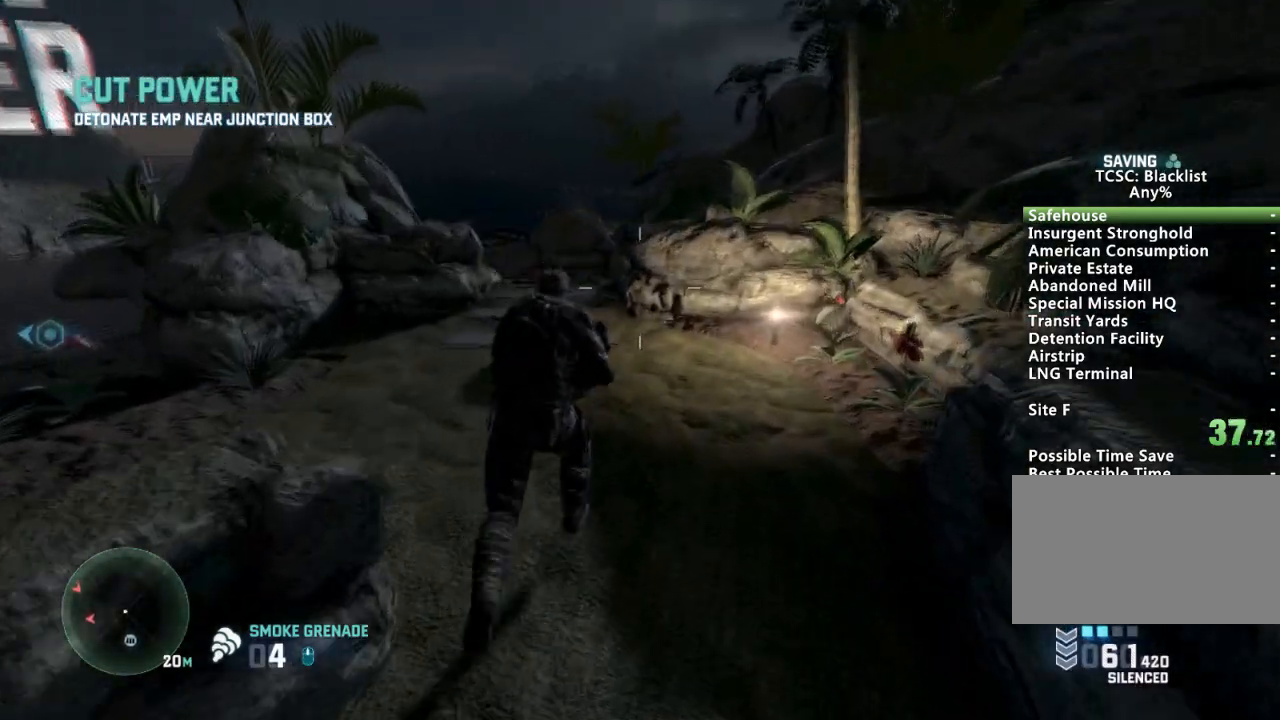
{"keys": ["shift", "w"], "mouse": [], "events": [[17, "a", "down"], [151, "a", "up"]]}
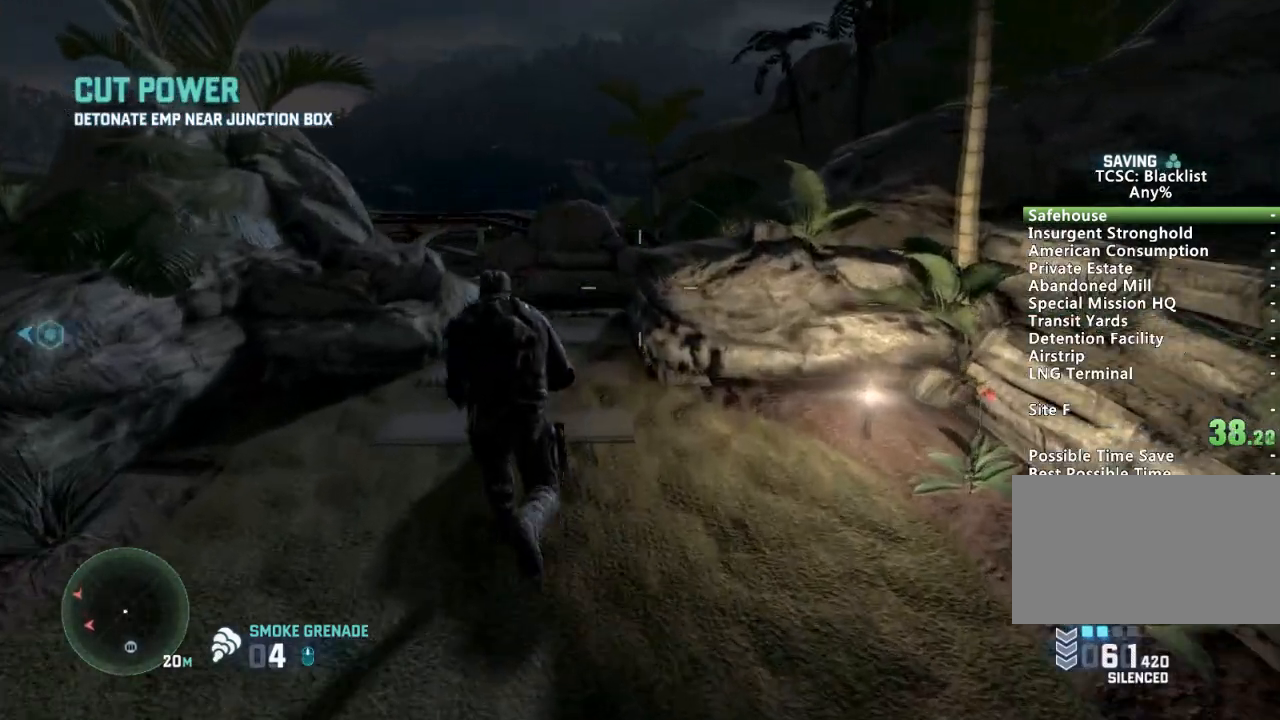
{"keys": ["shift", "w"], "mouse": [], "events": [[350, "r", "down"], [450, "r", "up"]]}
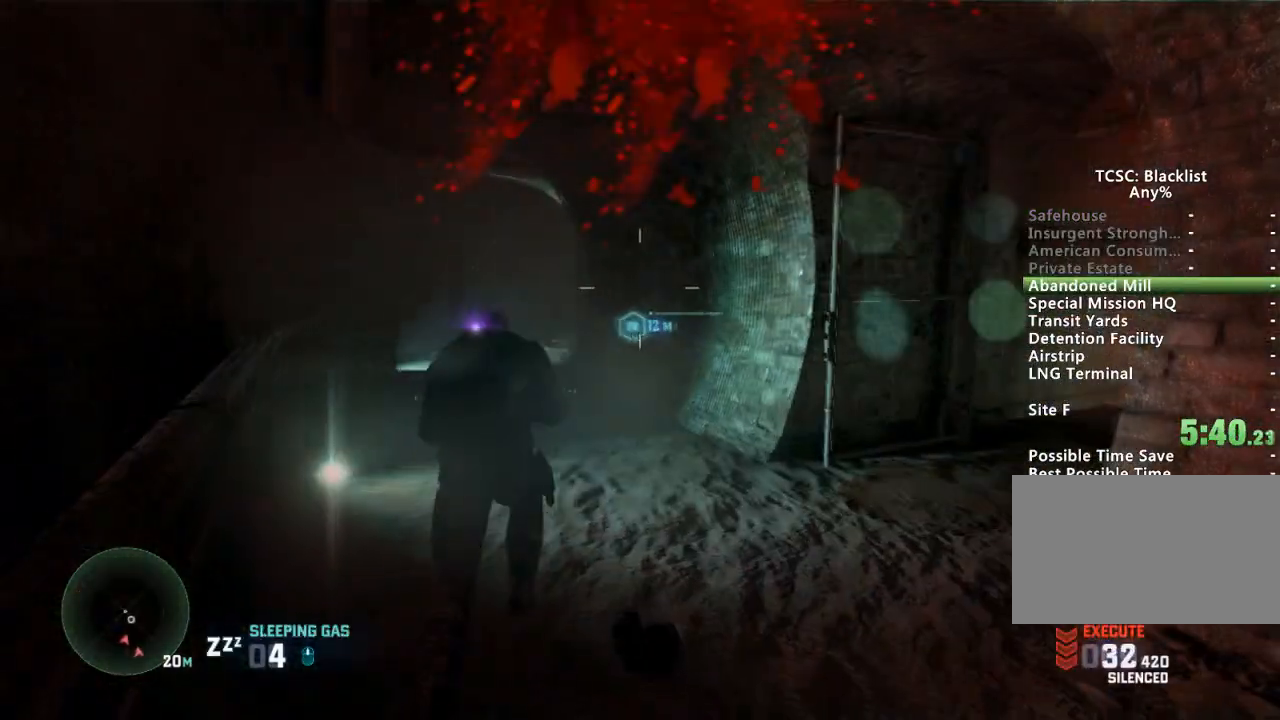
{"keys": ["a", "shift", "w"], "mouse": [], "events": [[167, "a", "down"], [368, "a", "up"], [418, "a", "down"]]}
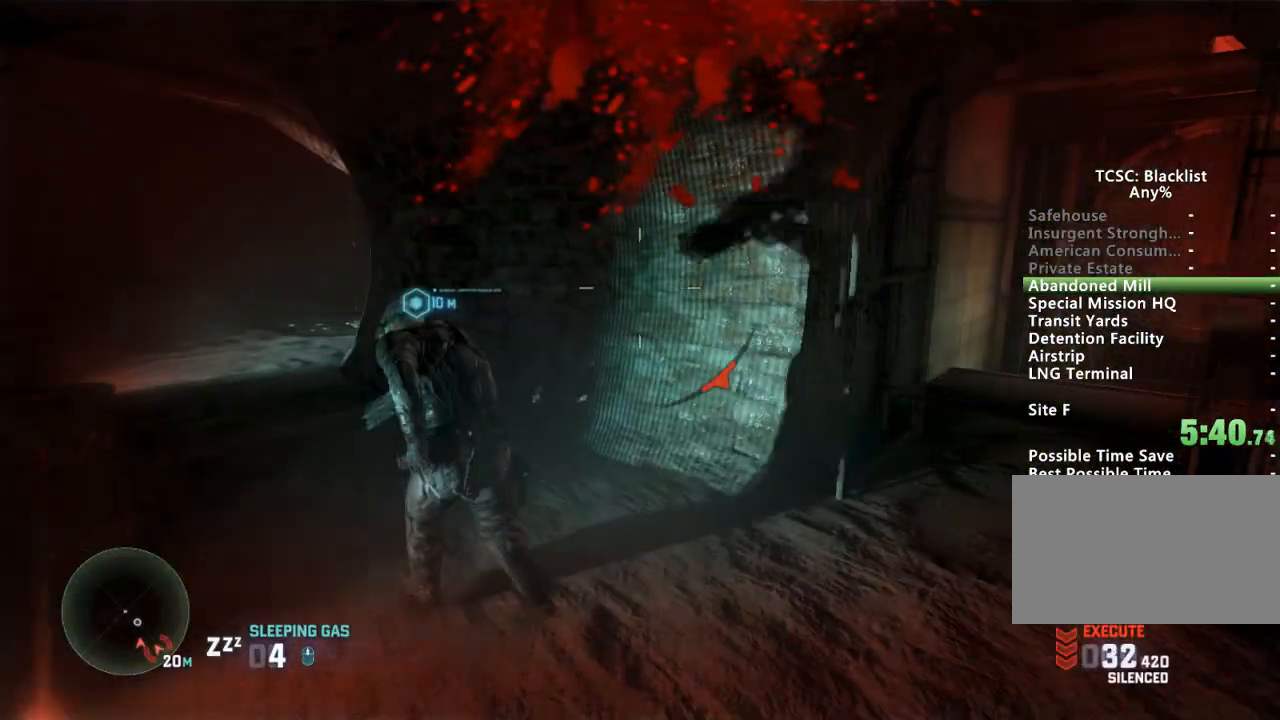
{"keys": ["a", "shift", "w"], "mouse": [], "events": [[183, "a", "up"], [334, "a", "down"]]}
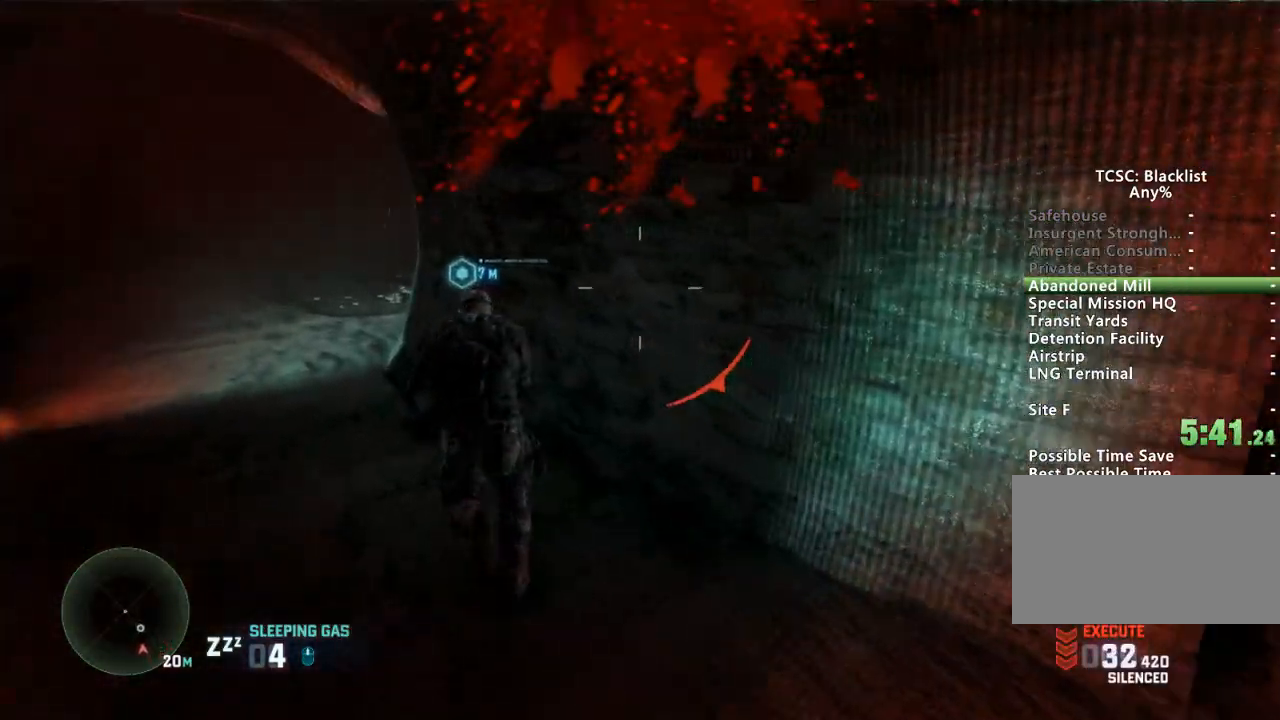
{"keys": ["a", "shift", "w"], "mouse": [], "events": []}
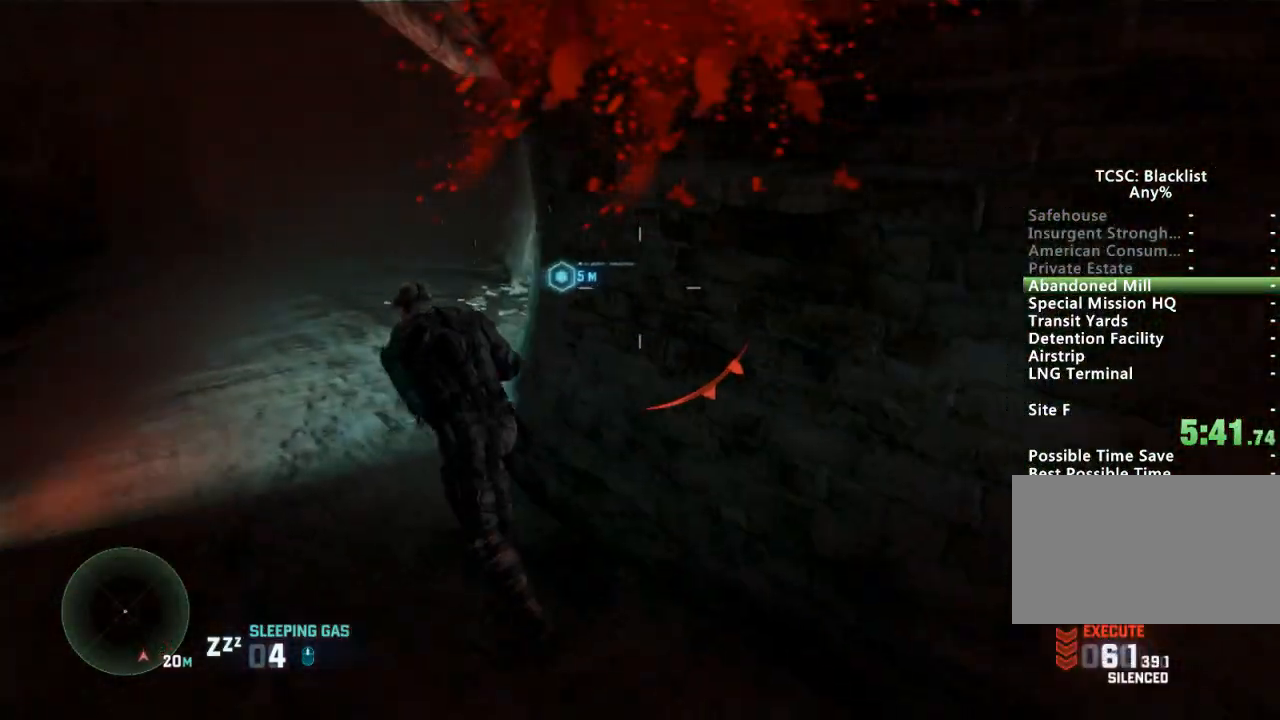
{"keys": ["shift", "w"], "mouse": [], "events": [[217, "a", "up"]]}
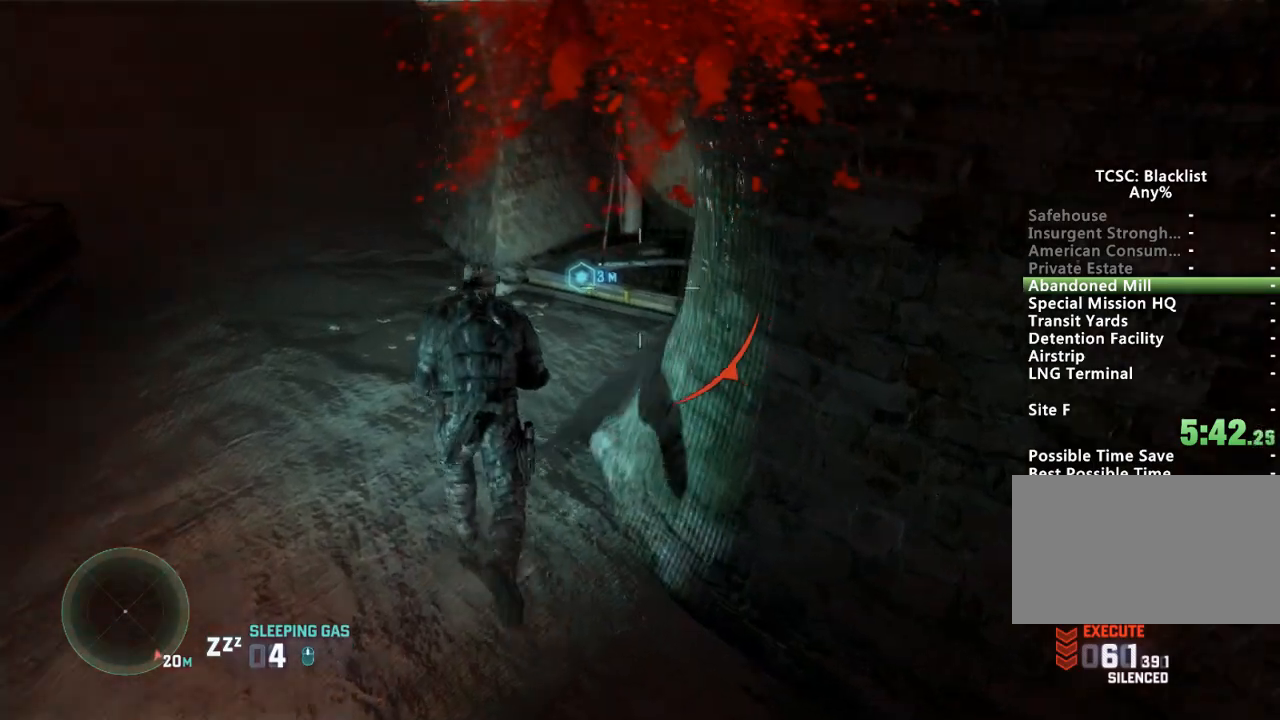
{"keys": ["w"], "mouse": [], "events": [[334, "shift", "up"]]}
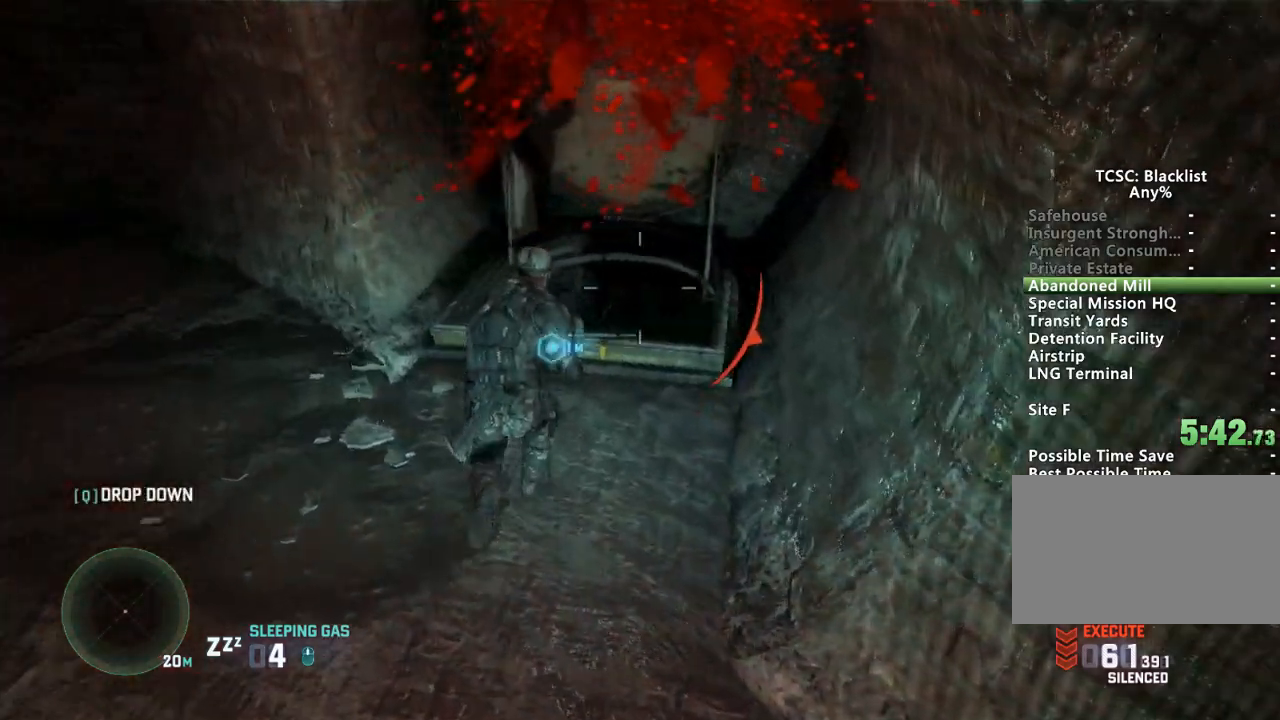
{"keys": [], "mouse": [], "events": [[150, "space", "down"], [300, "space", "up"], [384, "w", "up"]]}
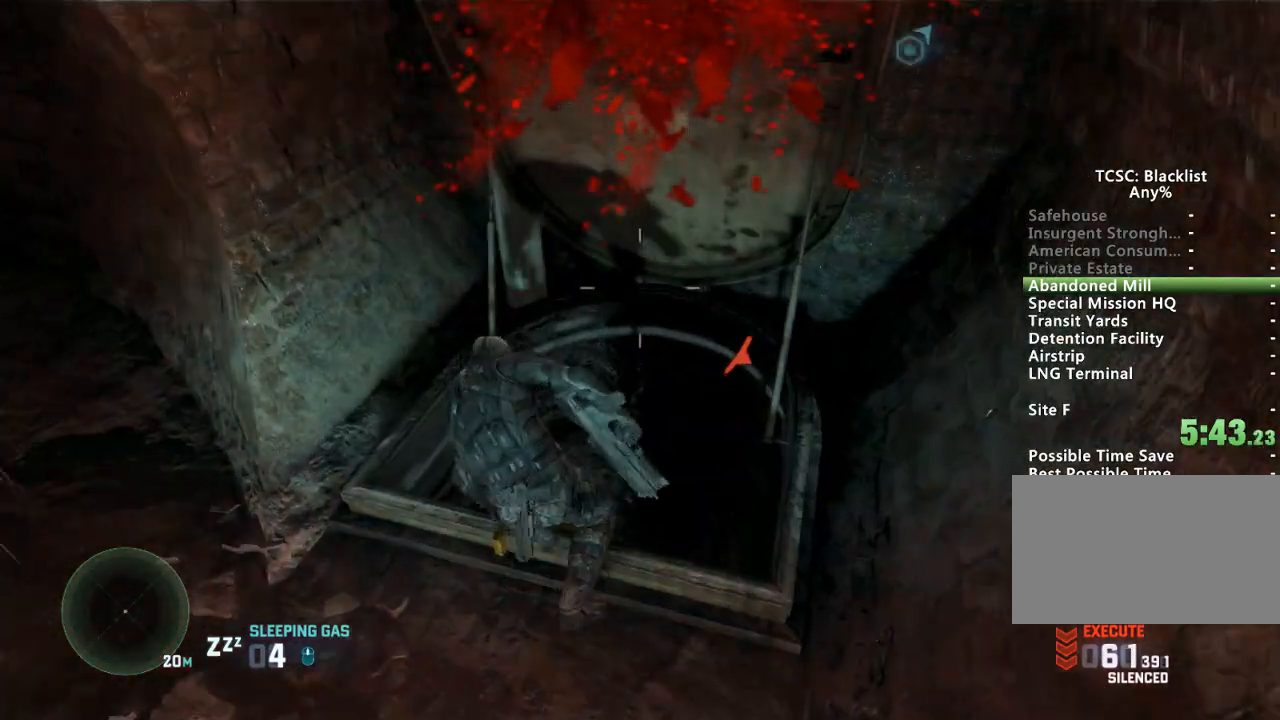
{"keys": [], "mouse": [], "events": []}
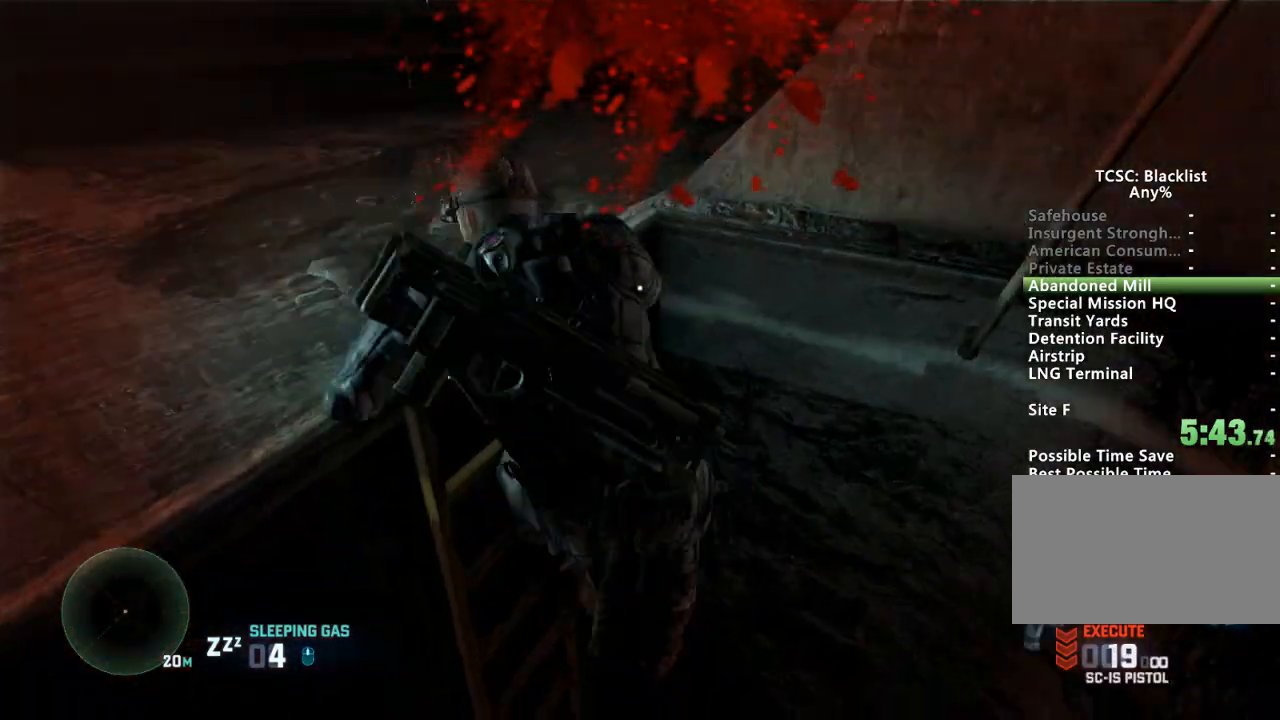
{"keys": [], "mouse": ["wheel"], "events": [[234, "mouse_wheel", "down"]]}
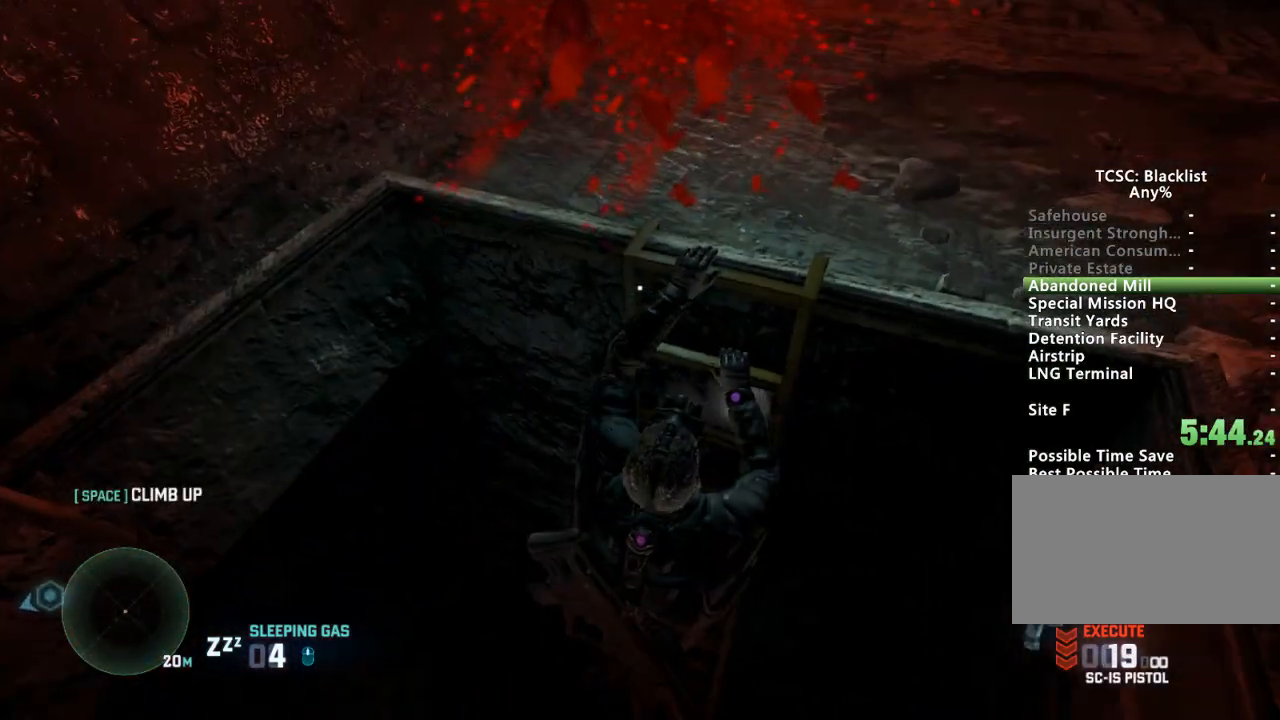
{"keys": [], "mouse": ["wheel"], "events": []}
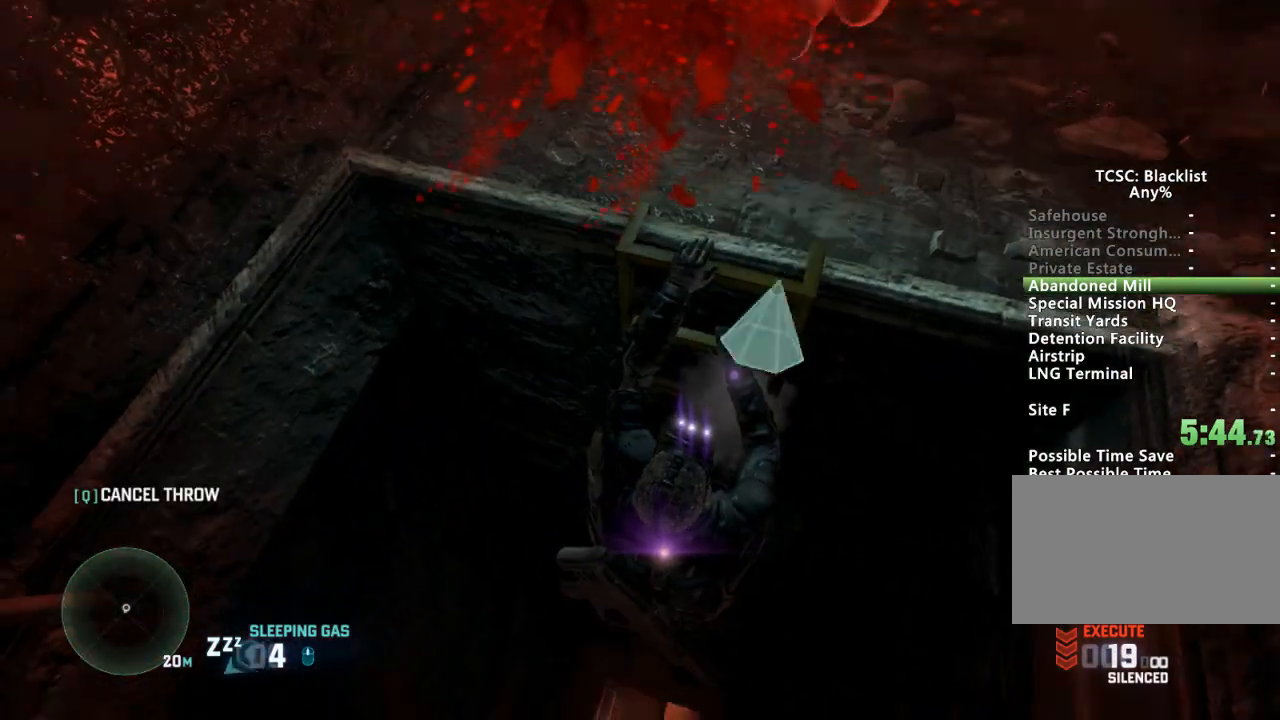
{"keys": [], "mouse": ["wheel"], "events": []}
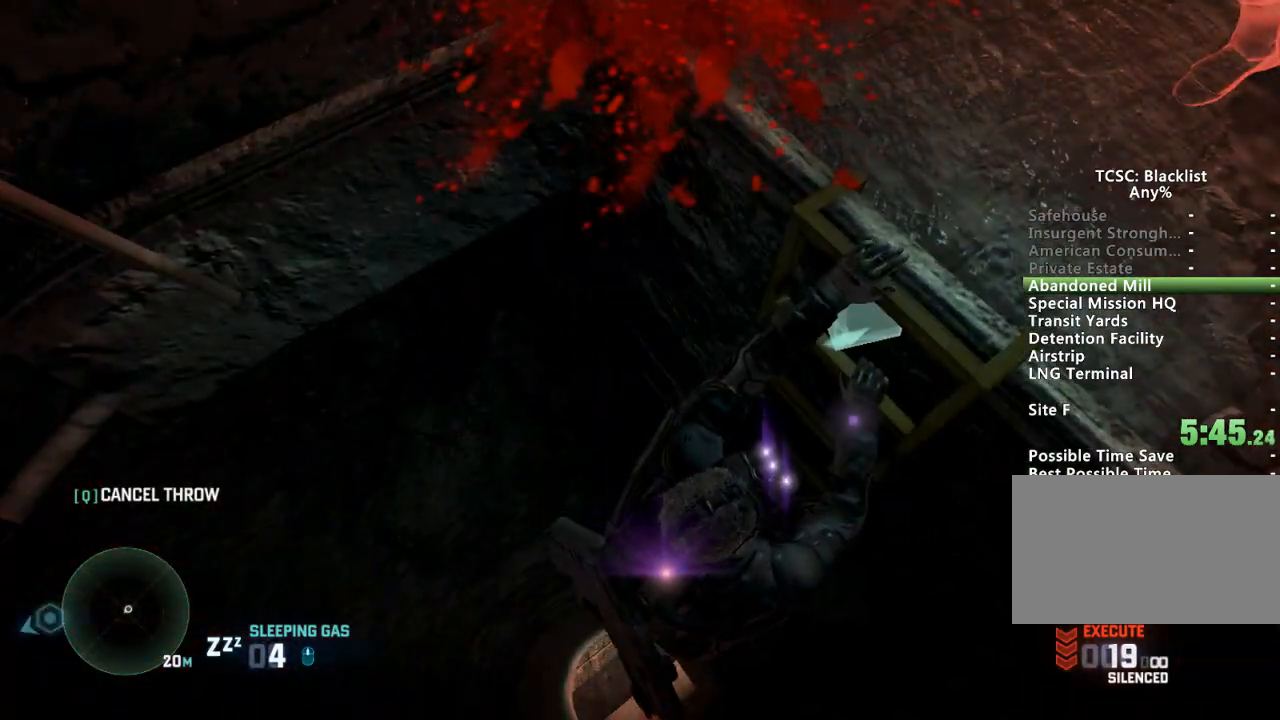
{"keys": [], "mouse": ["wheel"], "events": []}
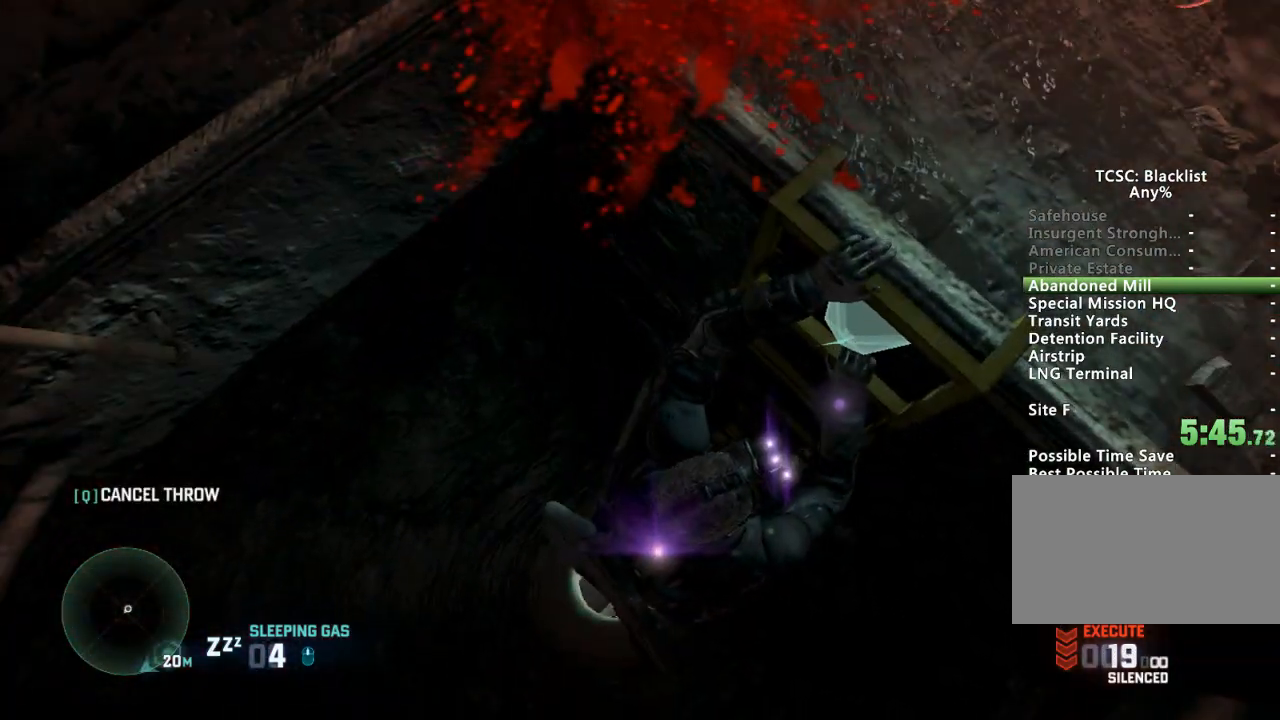
{"keys": ["z"], "mouse": ["wheel"], "events": [[501, "z", "down"]]}
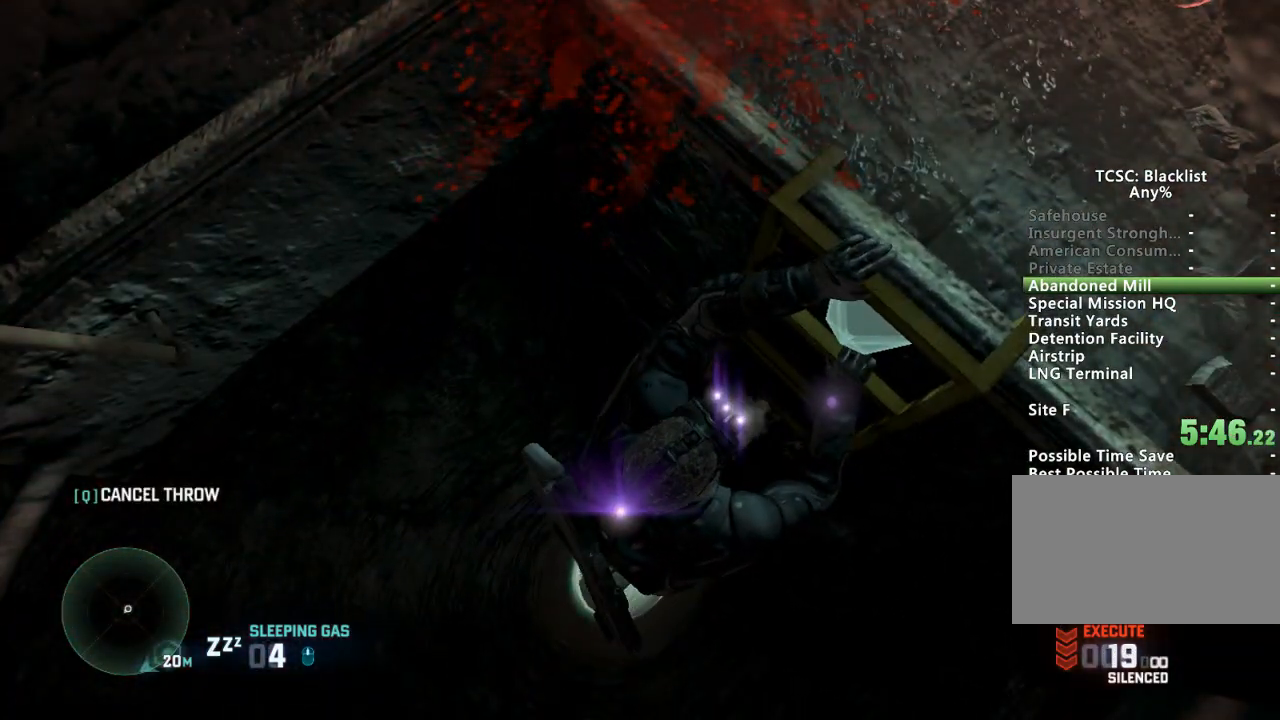
{"keys": [], "mouse": ["wheel"], "events": [[83, "z", "up"]]}
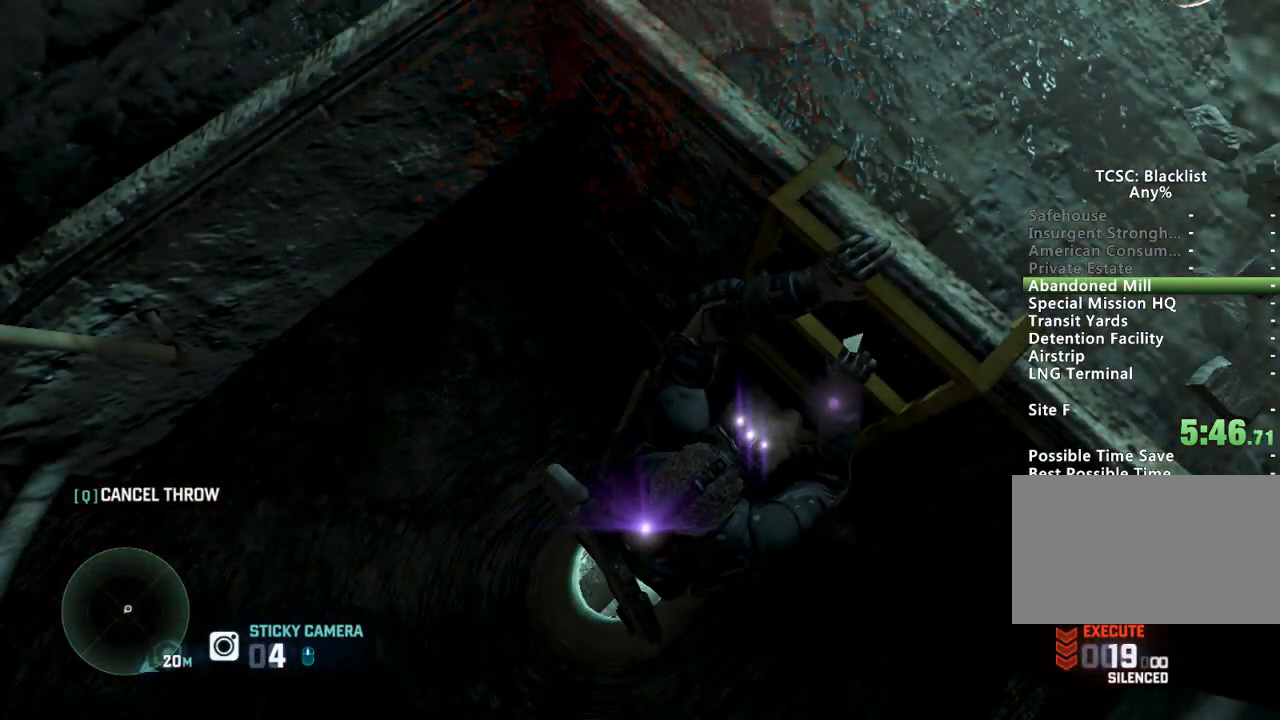
{"keys": [], "mouse": [], "events": [[17, "mouse_wheel", "up"]]}
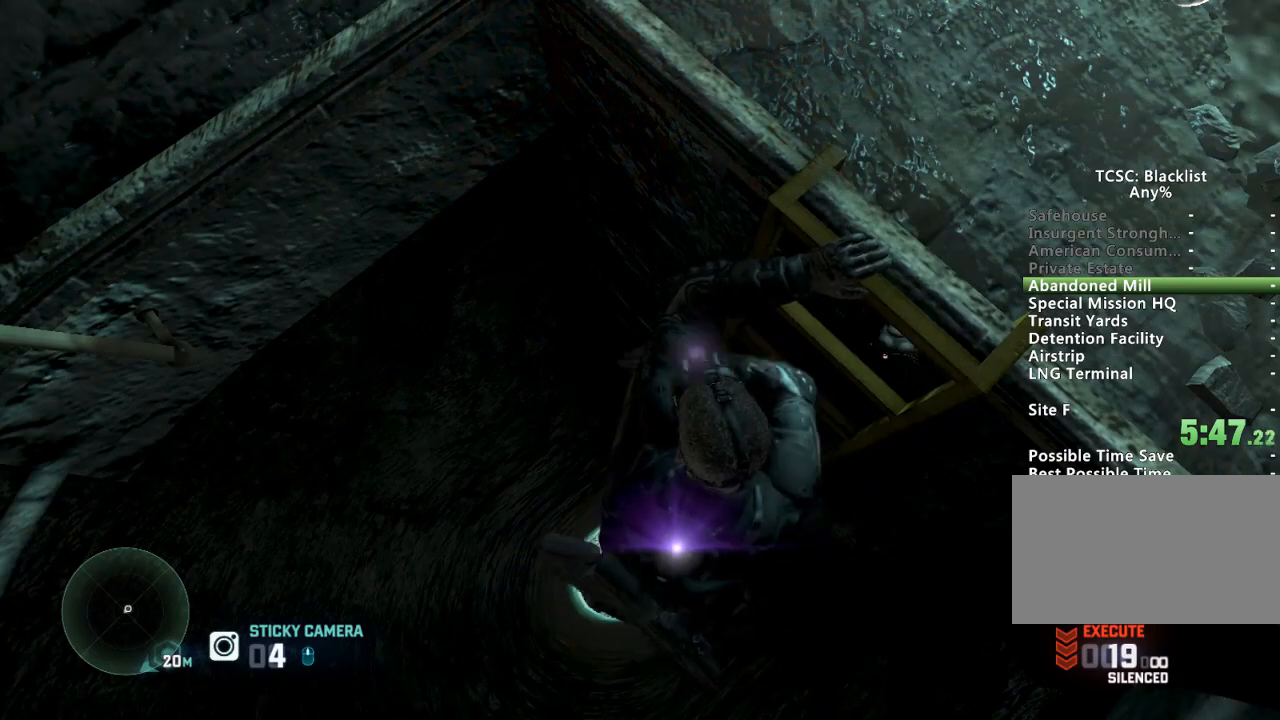
{"keys": [], "mouse": [], "events": [[350, "mouse_wheel", "down"], [450, "mouse_wheel", "up"]]}
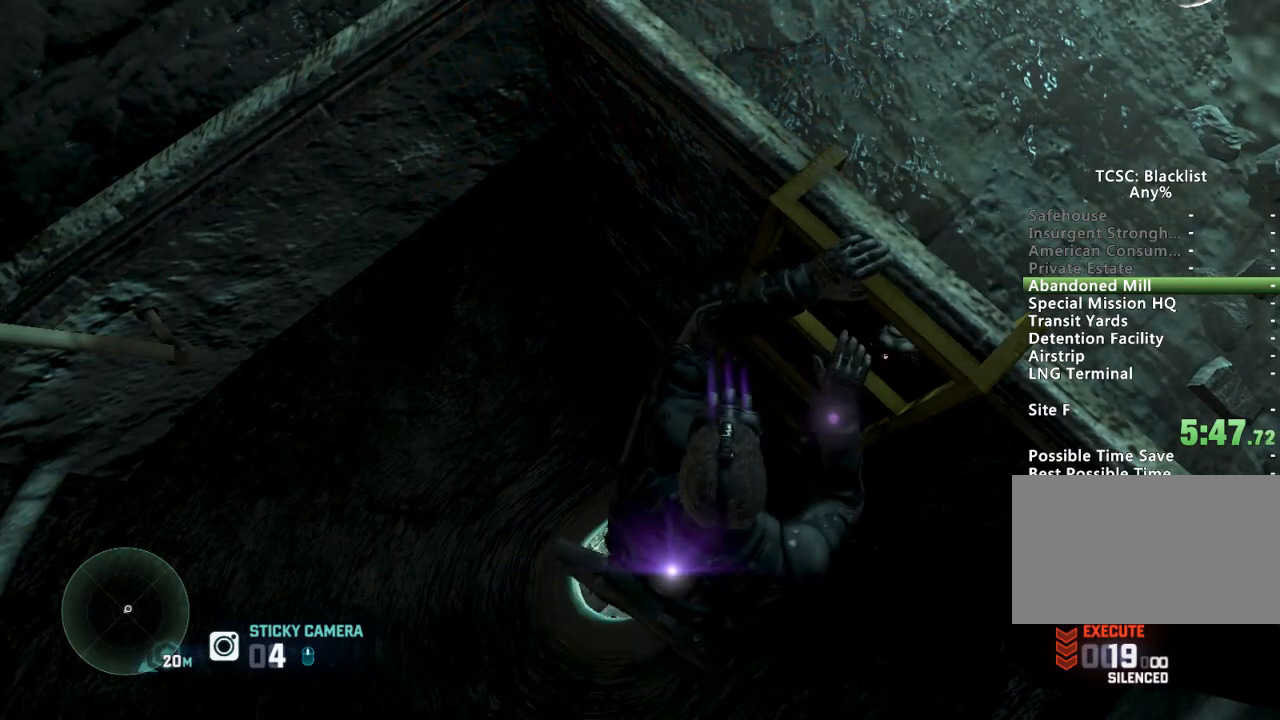
{"keys": [], "mouse": [], "events": [[167, "e", "down"], [267, "e", "up"]]}
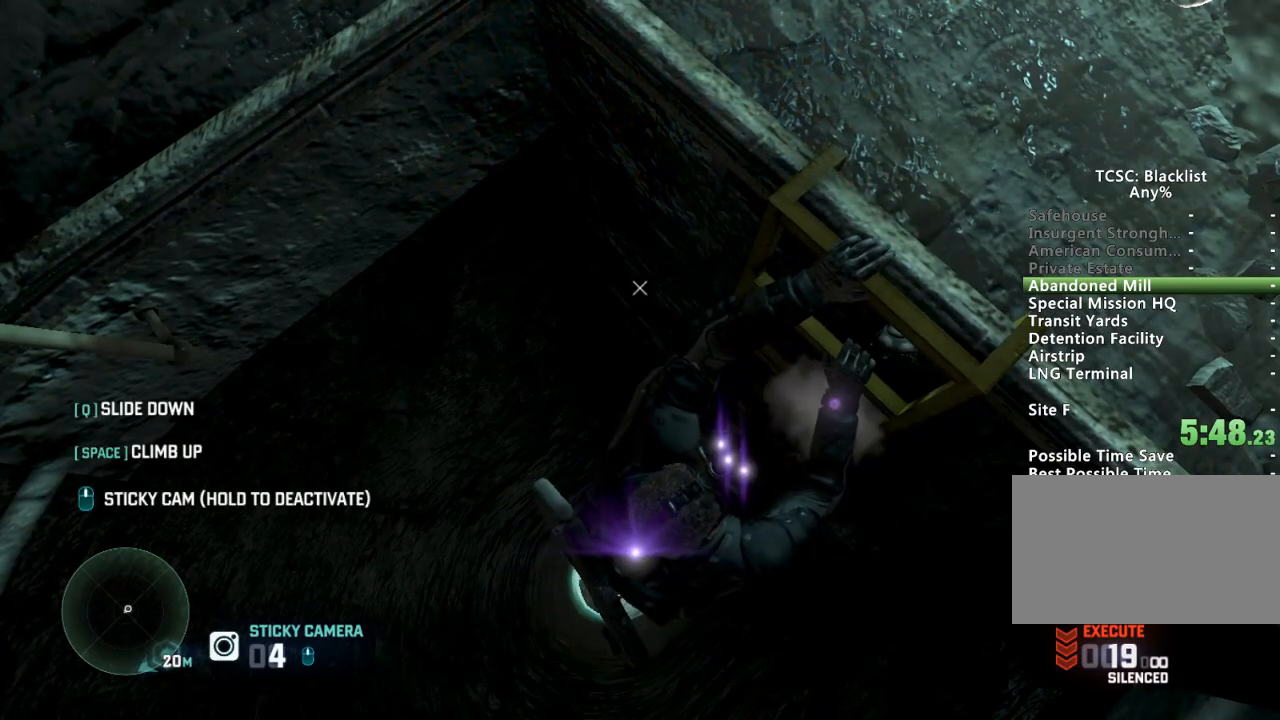
{"keys": ["e"], "mouse": [], "events": [[100, "mouse_wheel", "down"], [200, "mouse_wheel", "up"], [367, "e", "down"]]}
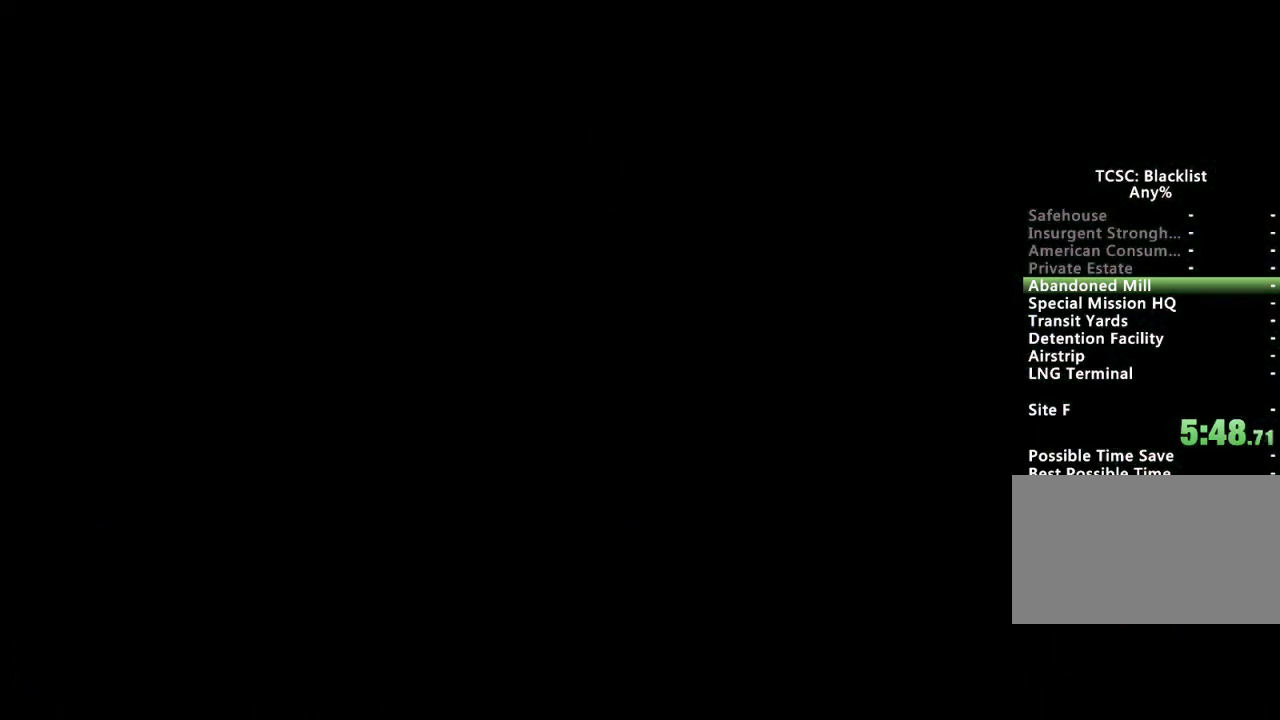
{"keys": [], "mouse": [], "events": [[100, "e", "up"]]}
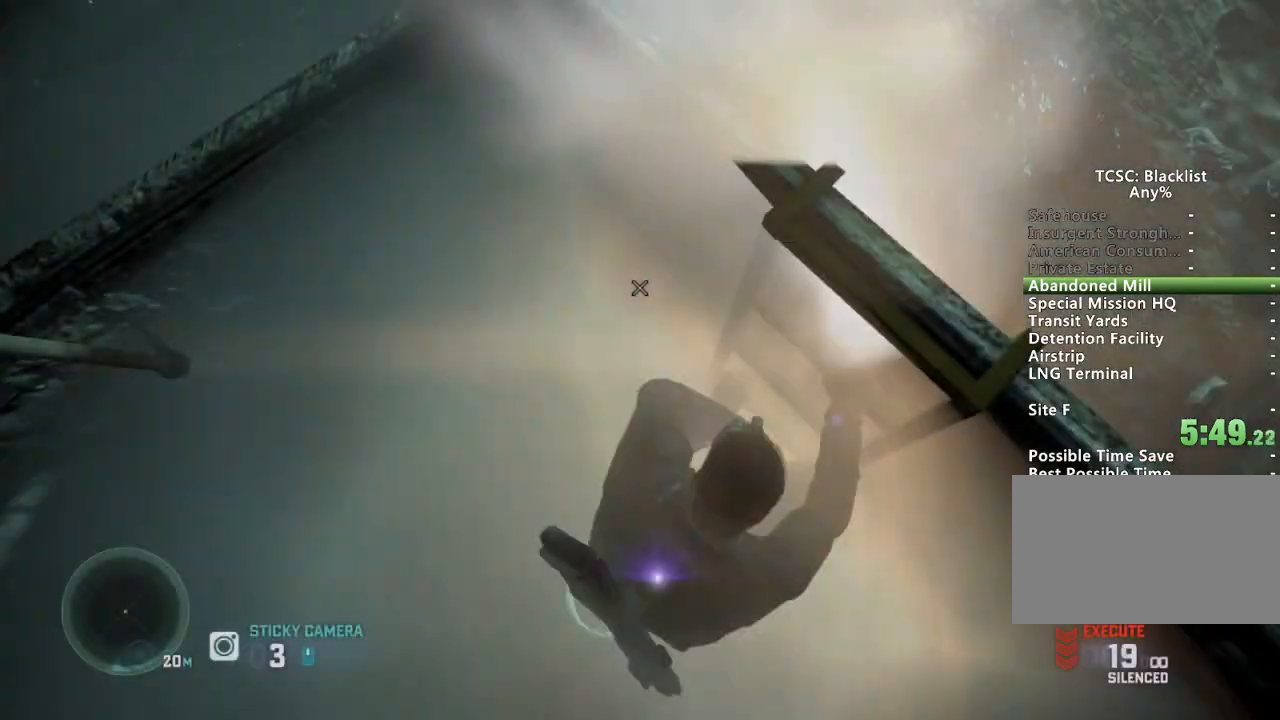
{"keys": [], "mouse": [], "events": []}
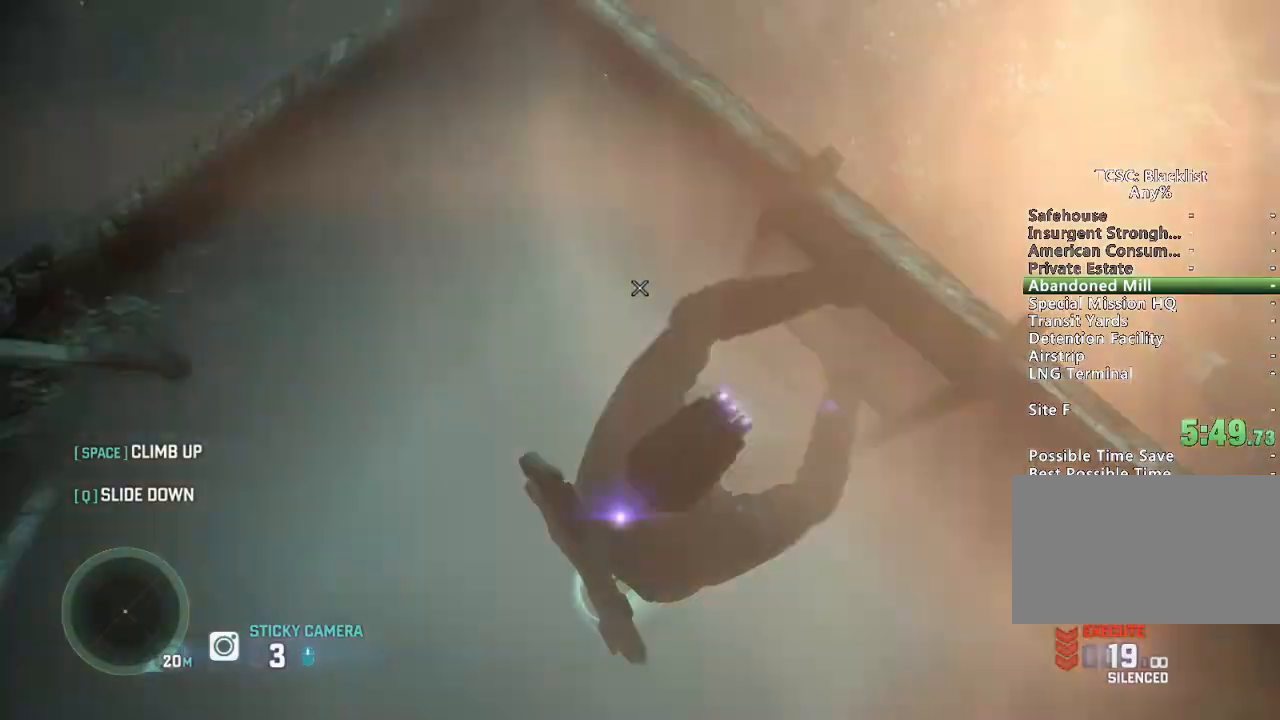
{"keys": ["a"], "mouse": [], "events": [[417, "a", "down"]]}
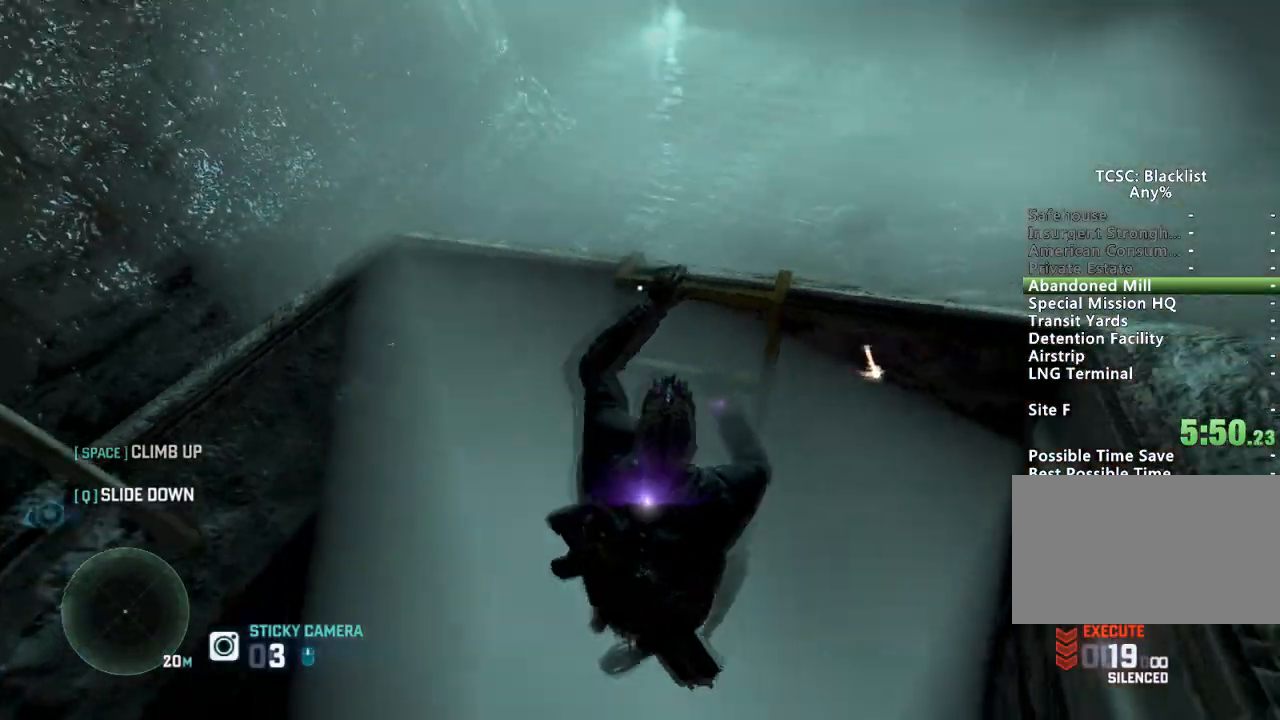
{"keys": [], "mouse": [], "events": [[250, "a", "up"]]}
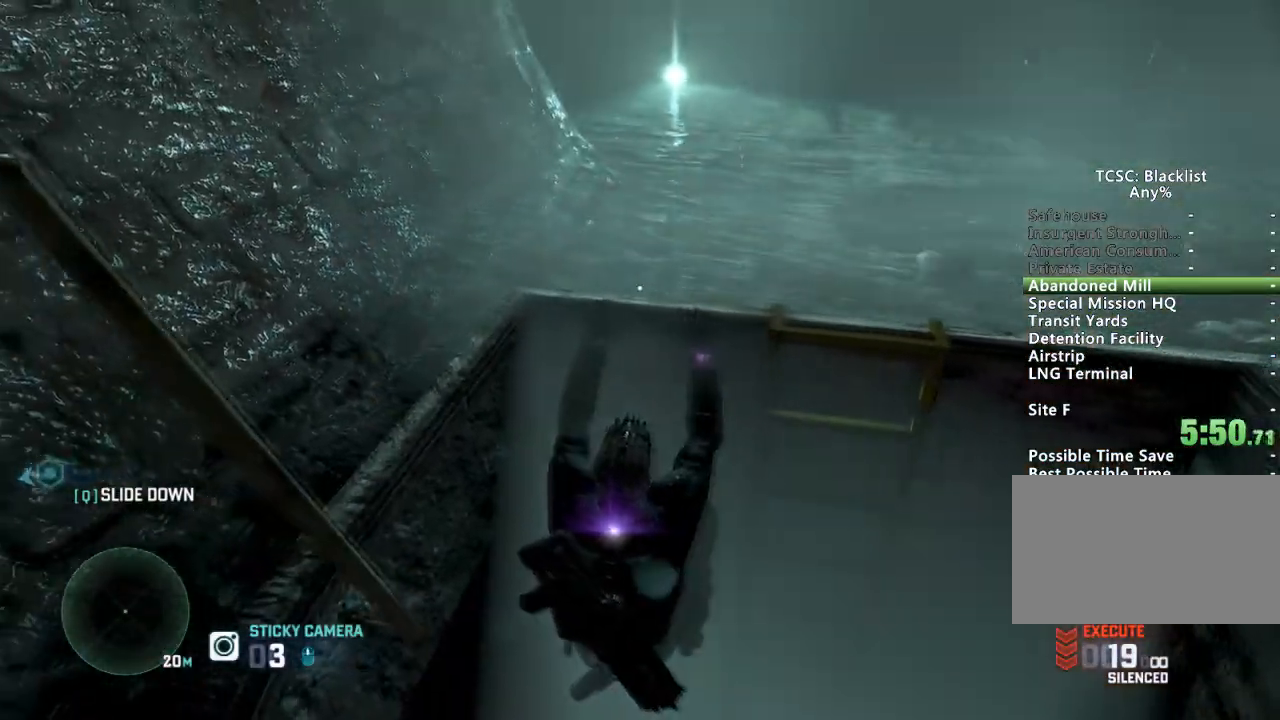
{"keys": [], "mouse": ["wheel"], "events": [[67, "mouse_wheel", "down"]]}
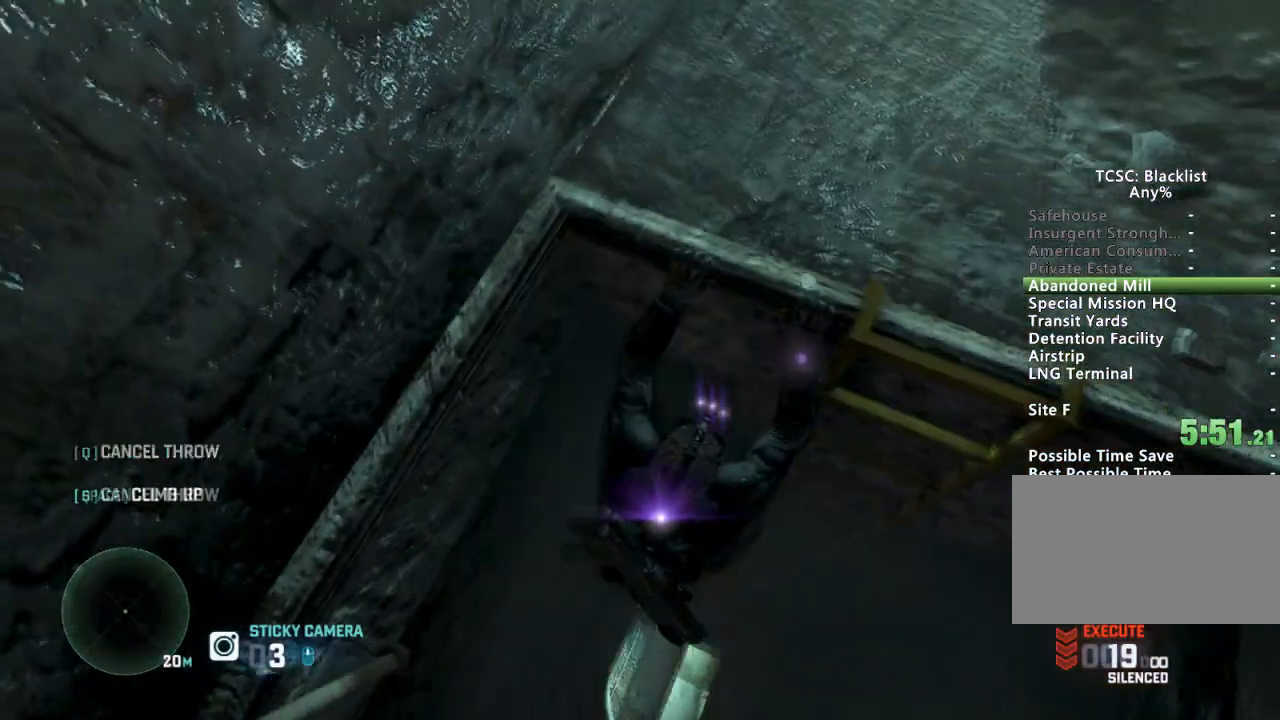
{"keys": [], "mouse": ["wheel"], "events": []}